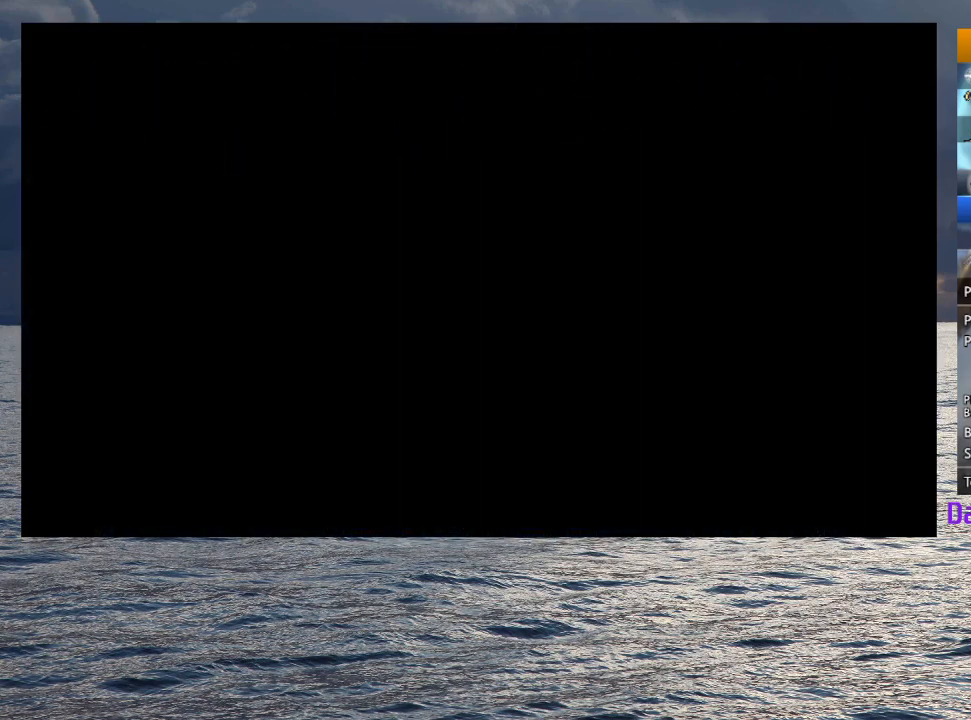
Gameplay with a controller (PlayStation layout); each line is a JSON object with the inputs held at the frame after it (dt_ms = milliseconds from this image to that frame). "button_events" lists button changes between this image and that frame as [ms after this image, input, new state], when the widget could be followed in between (sticks are given only as held states).
{"dt_ms": 500, "buttons": [], "left_stick": "center", "right_stick": "center", "button_events": []}
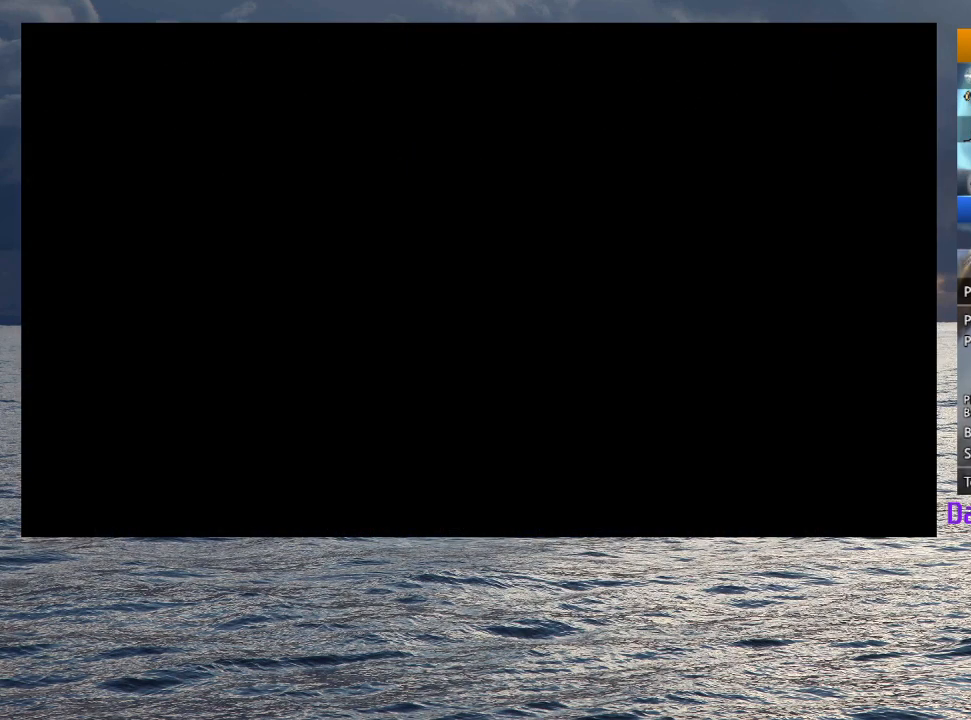
{"dt_ms": 500, "buttons": [], "left_stick": "center", "right_stick": "center", "button_events": []}
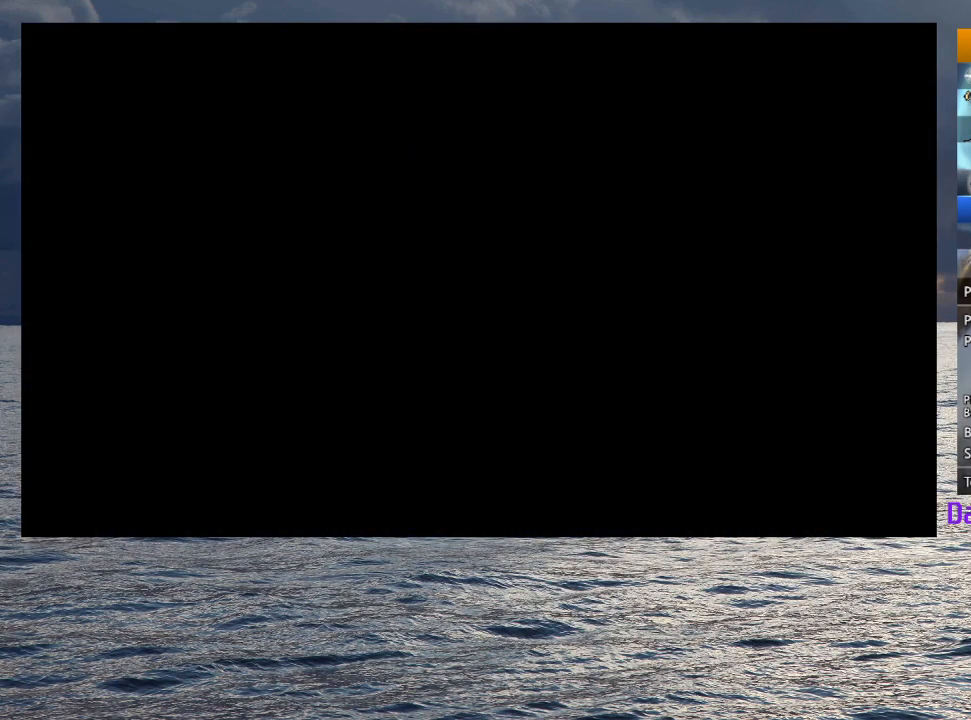
{"dt_ms": 500, "buttons": [], "left_stick": "center", "right_stick": "center", "button_events": []}
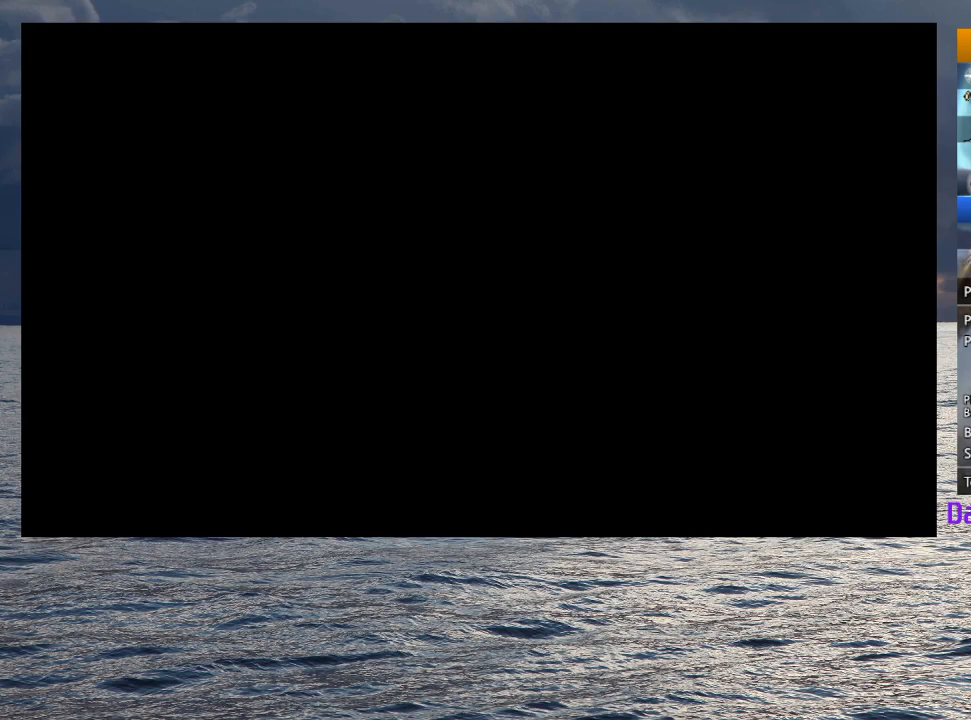
{"dt_ms": 500, "buttons": [], "left_stick": "center", "right_stick": "center", "button_events": []}
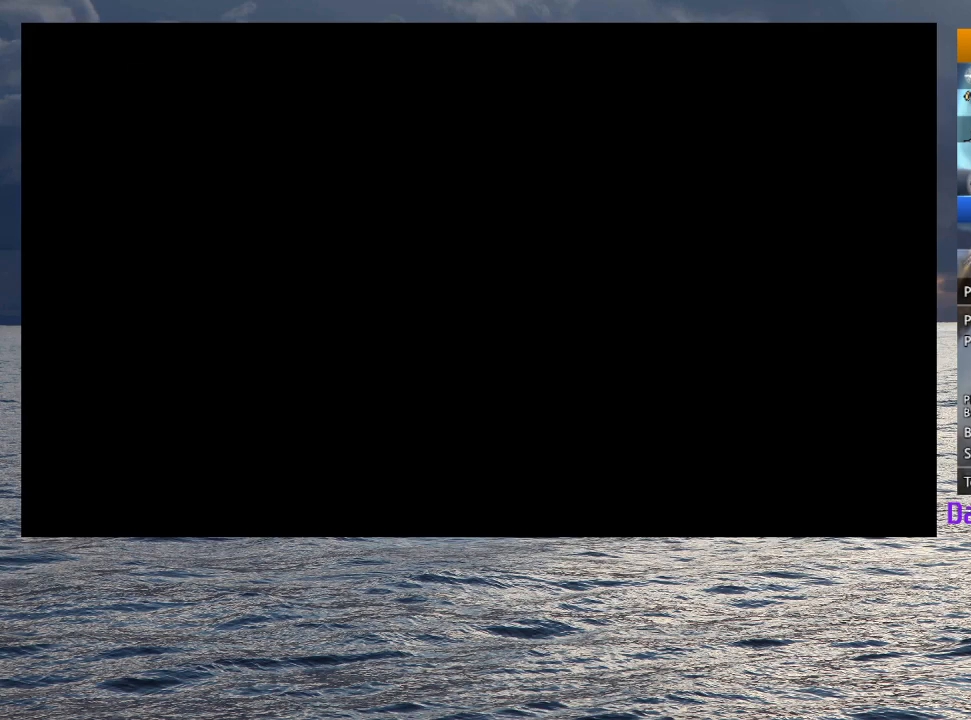
{"dt_ms": 500, "buttons": [], "left_stick": "center", "right_stick": "center", "button_events": []}
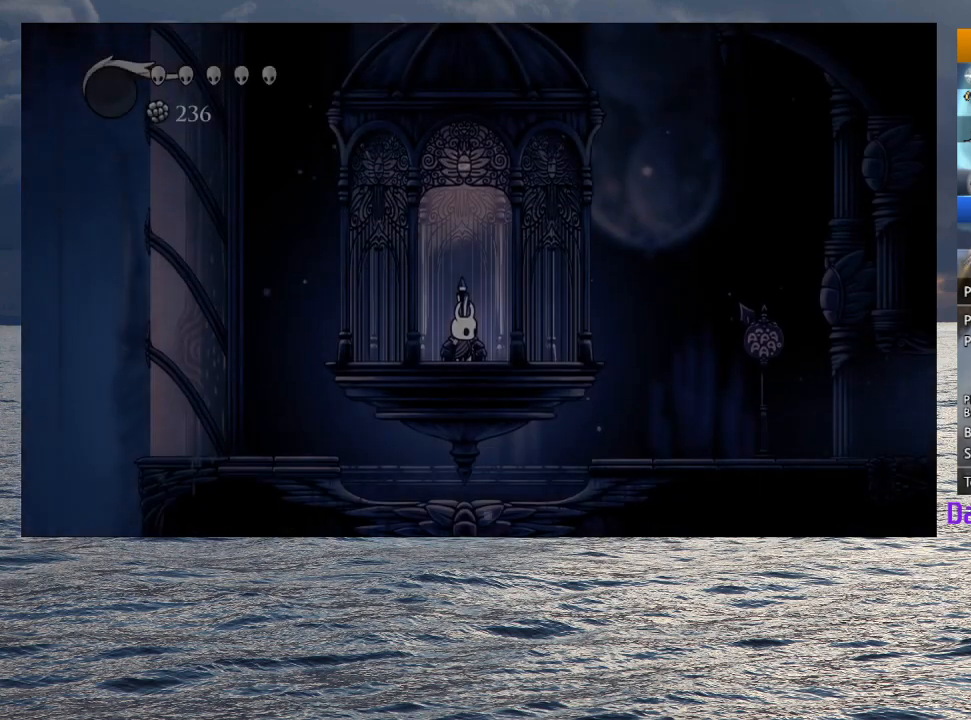
{"dt_ms": 500, "buttons": [], "left_stick": "right", "right_stick": "center", "button_events": []}
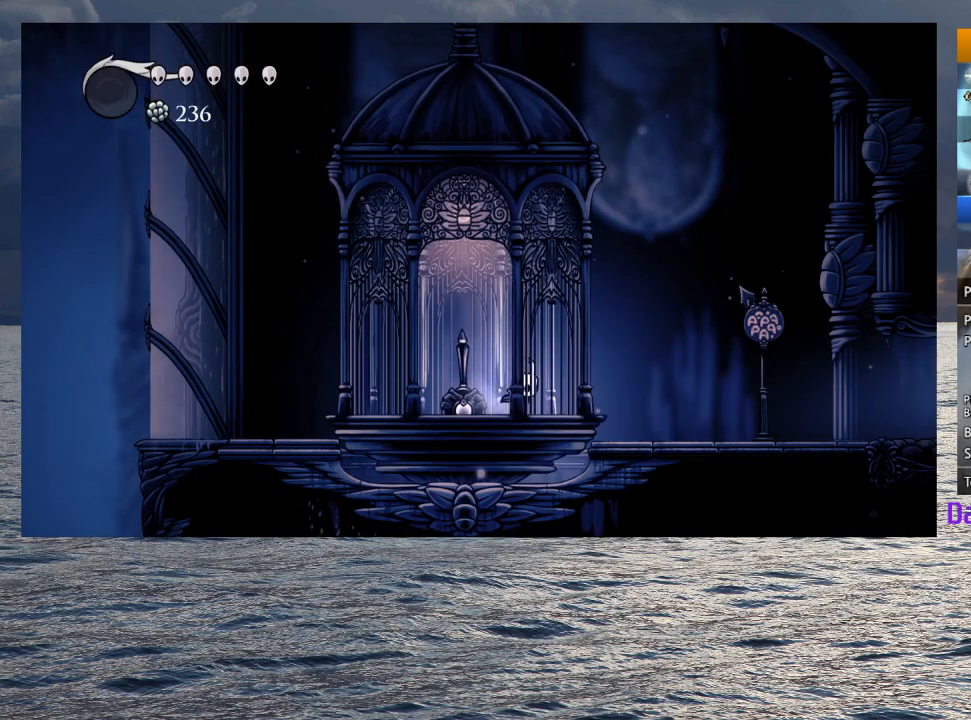
{"dt_ms": 500, "buttons": [], "left_stick": "center", "right_stick": "center", "button_events": []}
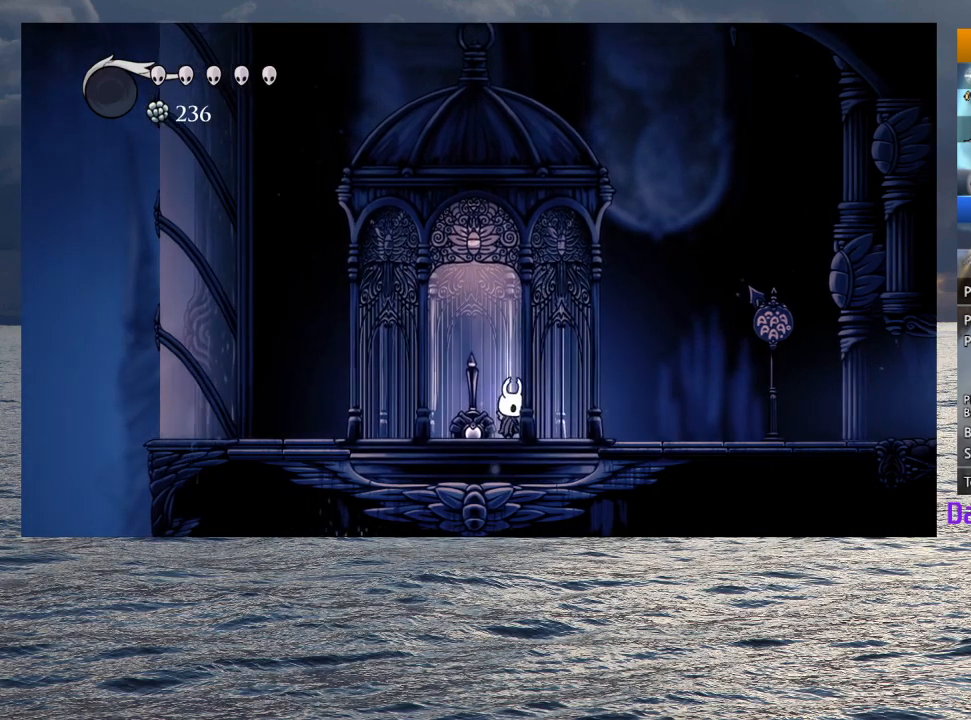
{"dt_ms": 500, "buttons": [], "left_stick": "center", "right_stick": "center", "button_events": []}
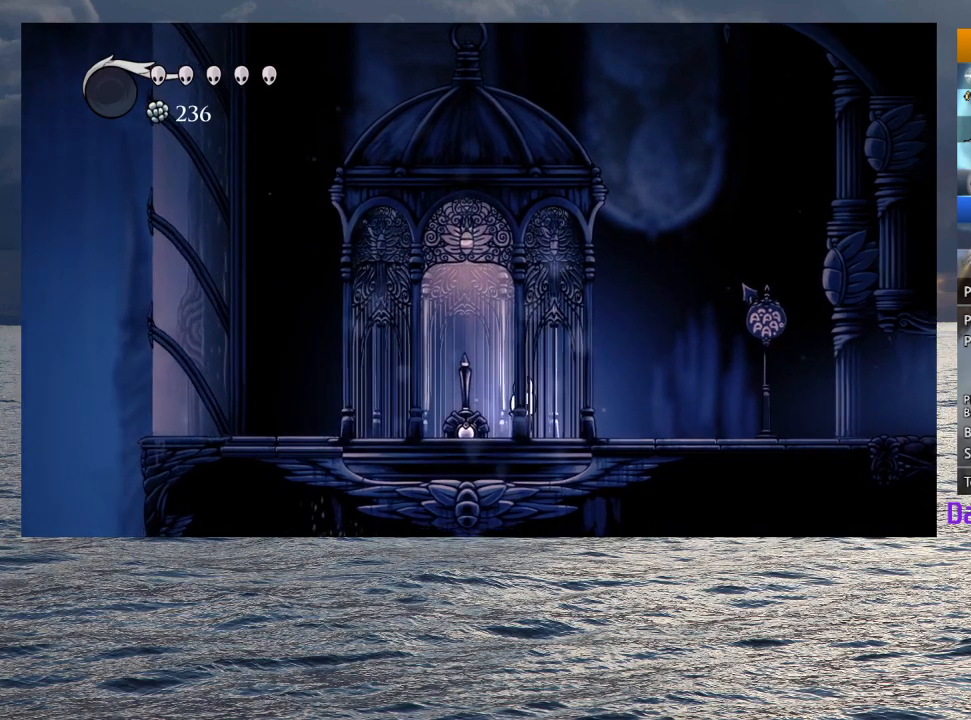
{"dt_ms": 500, "buttons": [], "left_stick": "center", "right_stick": "center", "button_events": []}
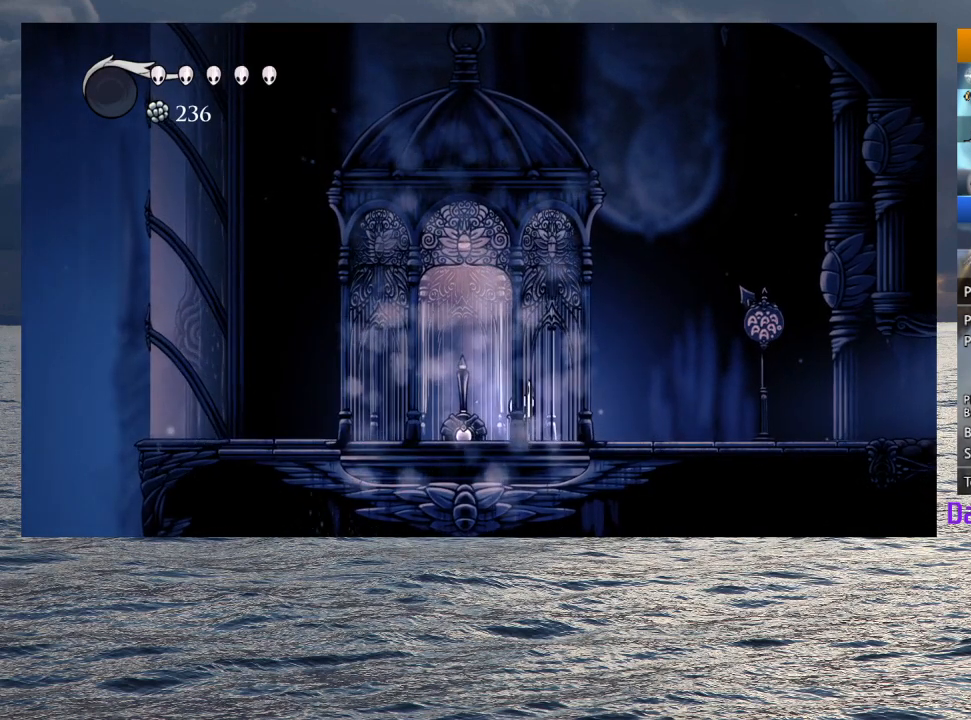
{"dt_ms": 500, "buttons": [], "left_stick": "right", "right_stick": "center", "button_events": [[200, "CROSS", "down"], [300, "CROSS", "up"], [350, "R2", "down"], [483, "R2", "up"]]}
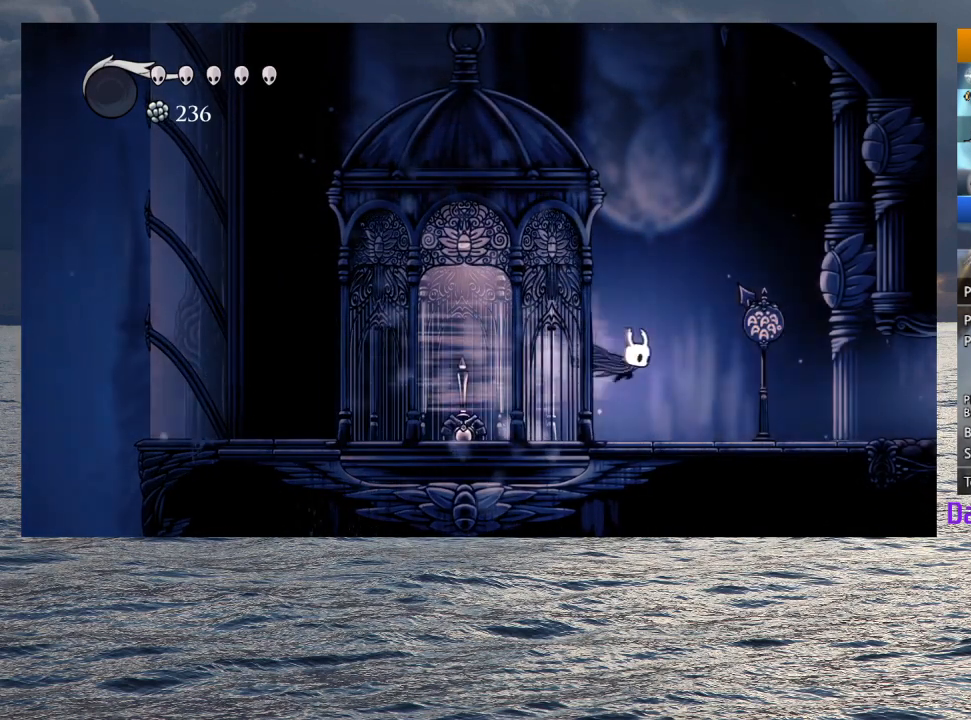
{"dt_ms": 500, "buttons": ["R2"], "left_stick": "right", "right_stick": "center", "button_events": [[417, "R2", "down"]]}
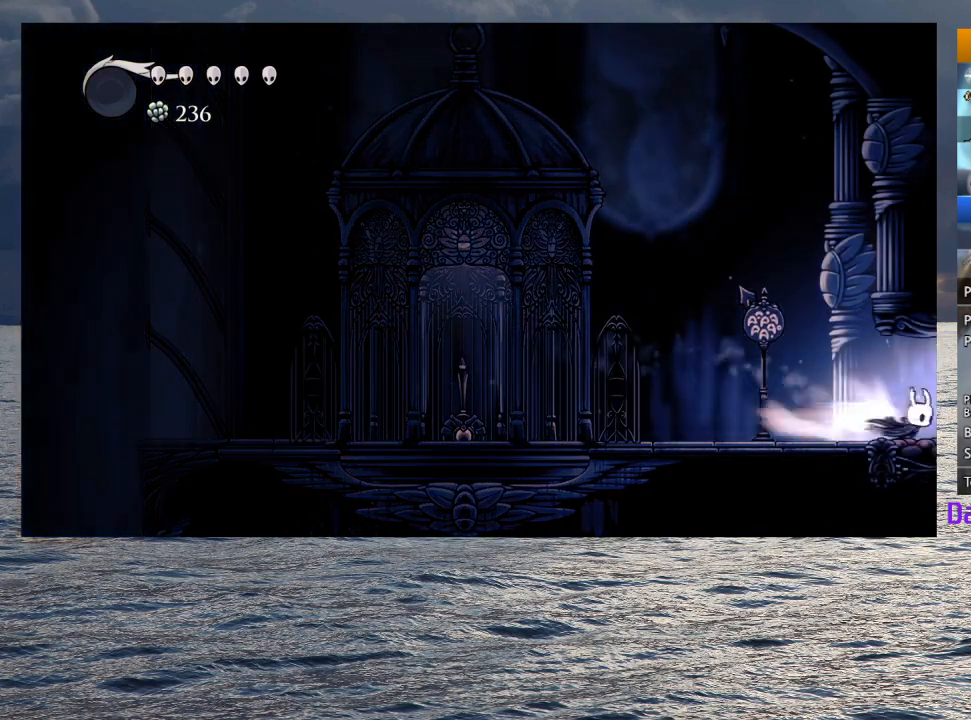
{"dt_ms": 500, "buttons": [], "left_stick": "center", "right_stick": "center", "button_events": [[83, "R2", "up"]]}
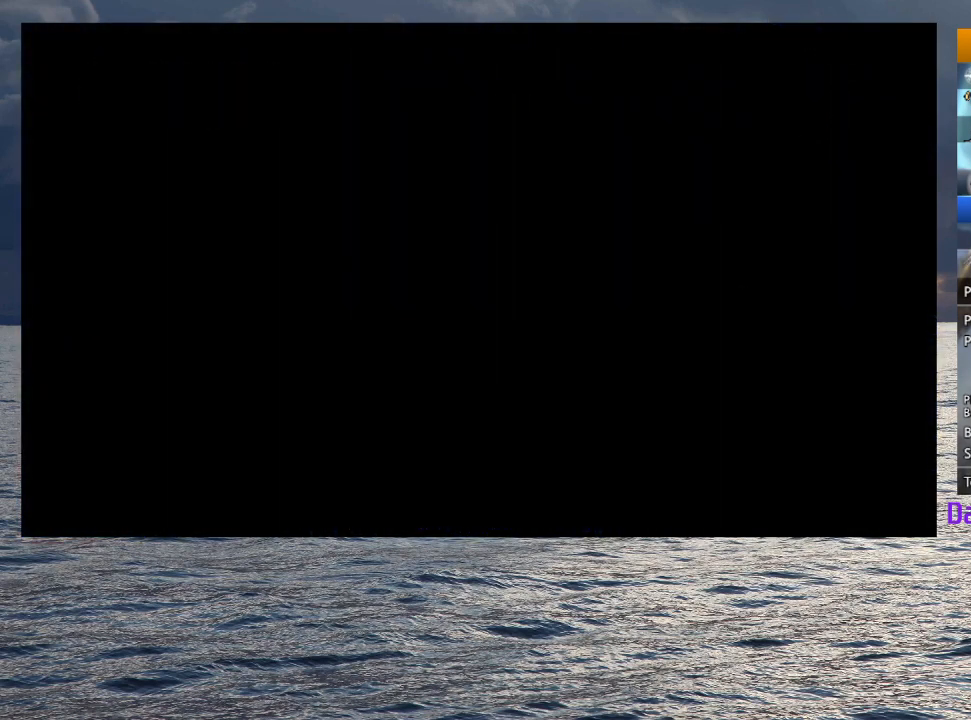
{"dt_ms": 500, "buttons": [], "left_stick": "right", "right_stick": "center", "button_events": []}
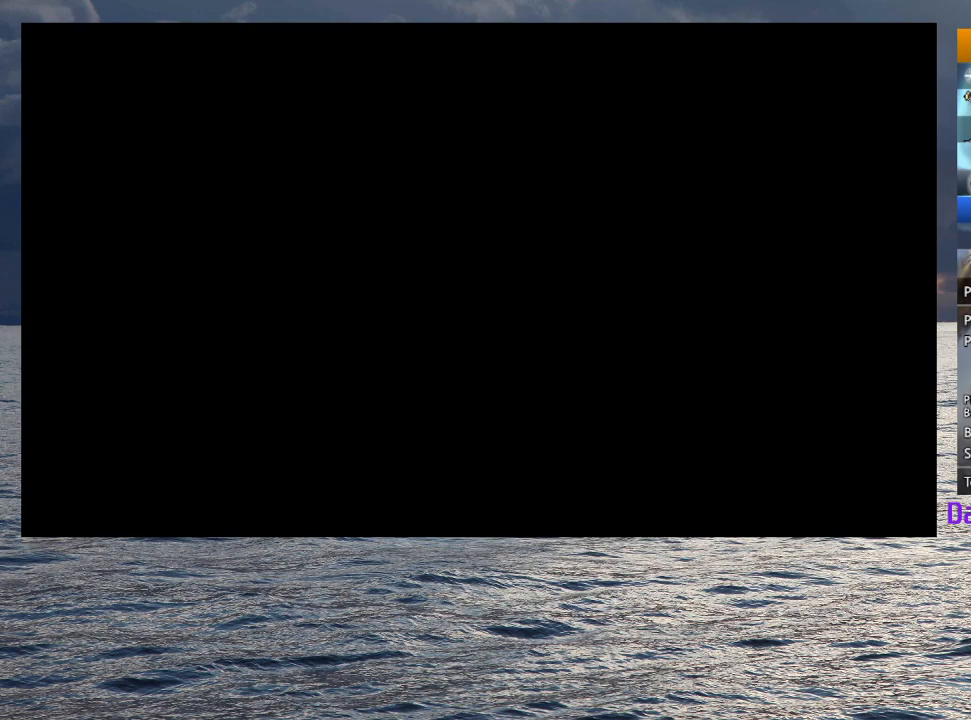
{"dt_ms": 500, "buttons": [], "left_stick": "right", "right_stick": "center", "button_events": []}
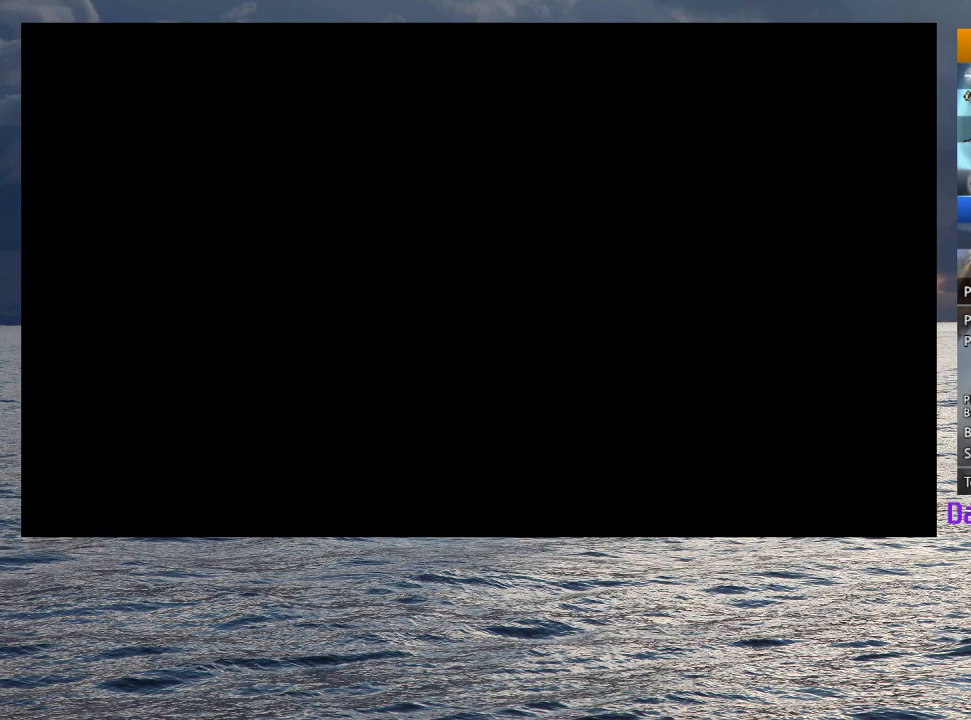
{"dt_ms": 500, "buttons": [], "left_stick": "right", "right_stick": "center", "button_events": []}
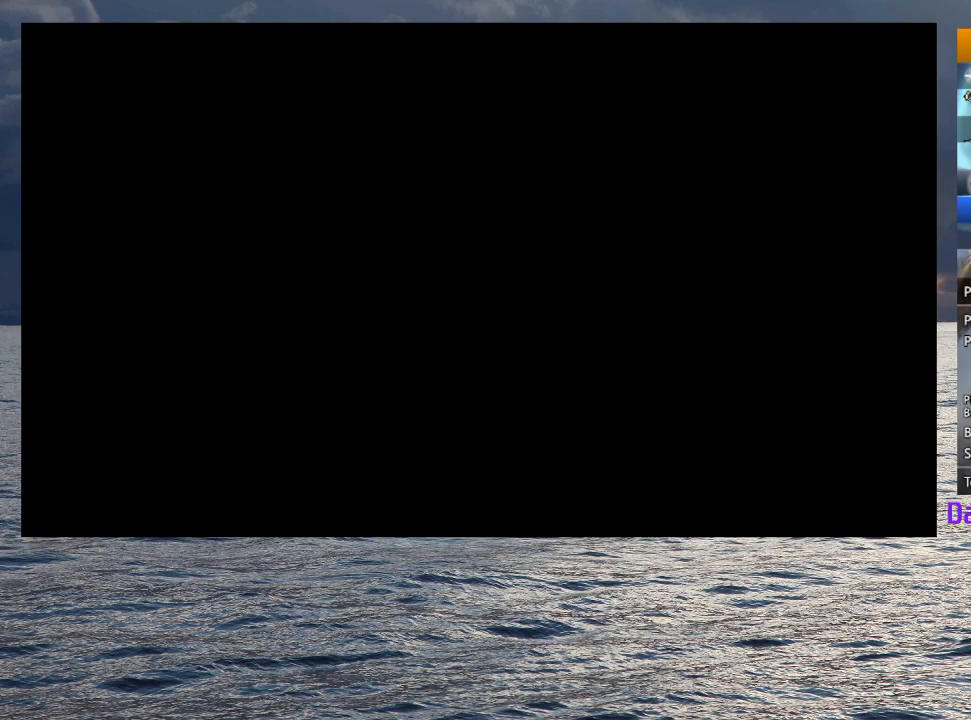
{"dt_ms": 500, "buttons": [], "left_stick": "right", "right_stick": "center", "button_events": []}
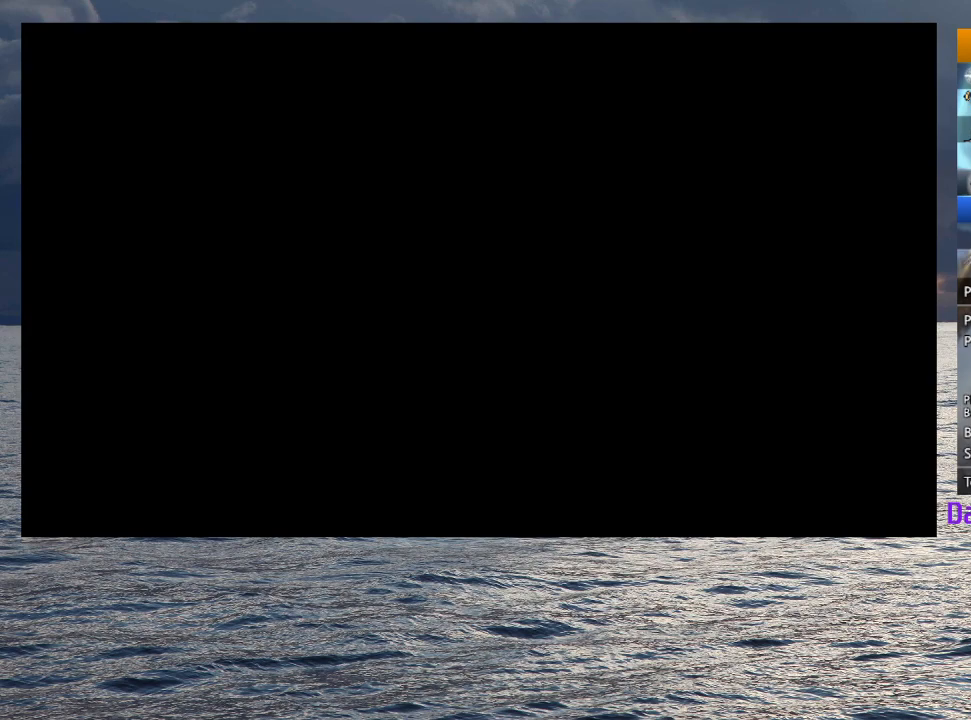
{"dt_ms": 500, "buttons": [], "left_stick": "right", "right_stick": "center", "button_events": [[350, "R2", "down"], [417, "R2", "up"]]}
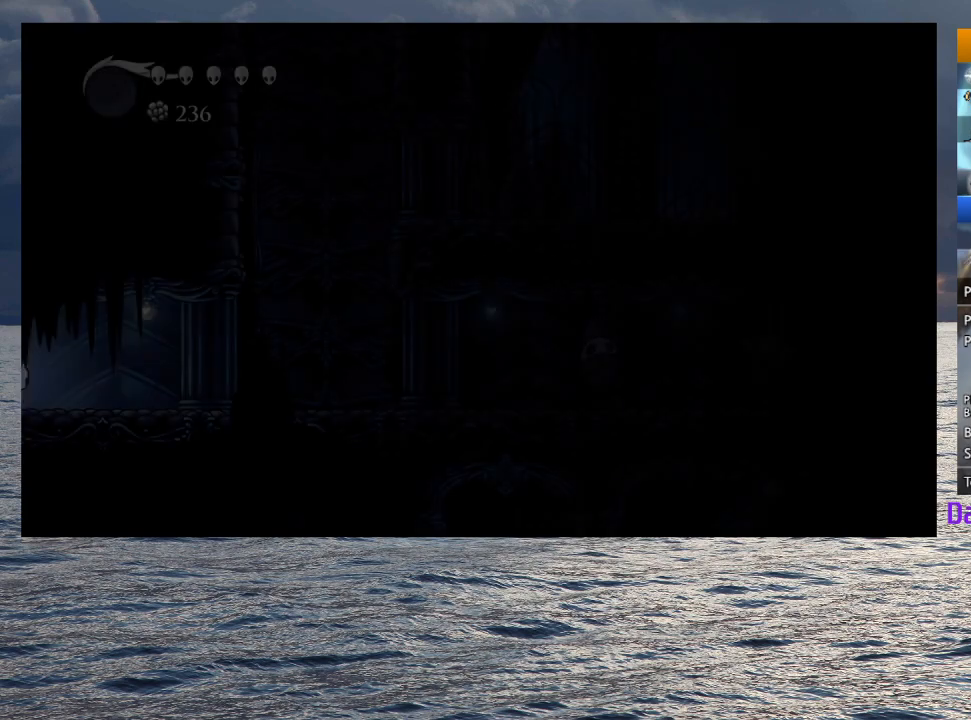
{"dt_ms": 500, "buttons": [], "left_stick": "down-right", "right_stick": "center", "button_events": [[33, "R2", "down"], [133, "R2", "up"], [217, "R2", "down"], [317, "R2", "up"], [400, "R2", "down"], [500, "R2", "up"]]}
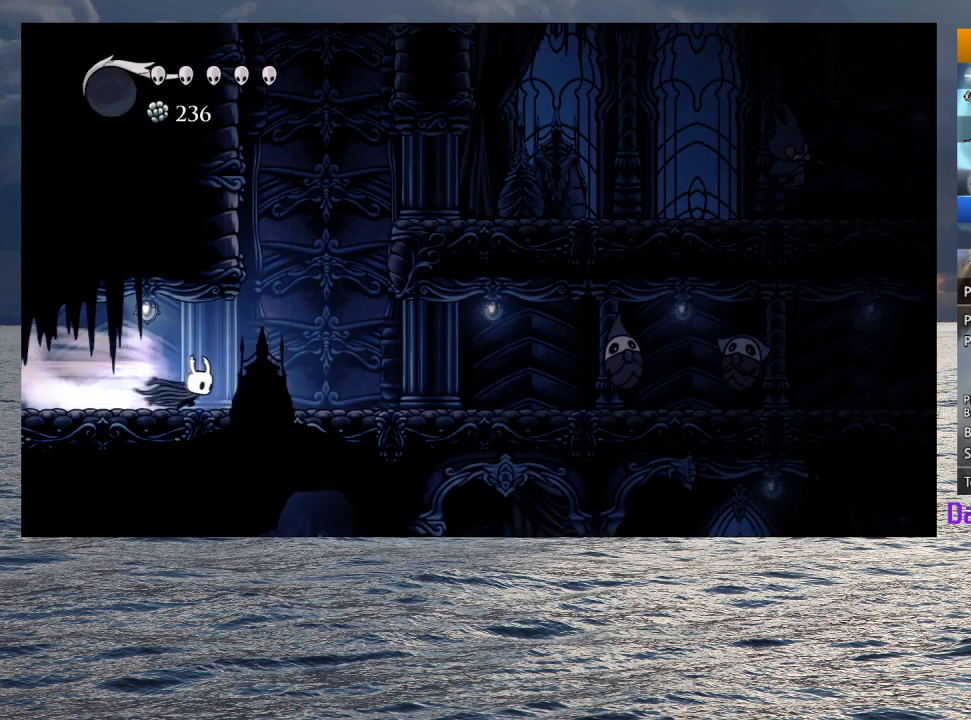
{"dt_ms": 500, "buttons": [], "left_stick": "down-right", "right_stick": "center", "button_events": [[67, "R2", "down"], [183, "R2", "up"]]}
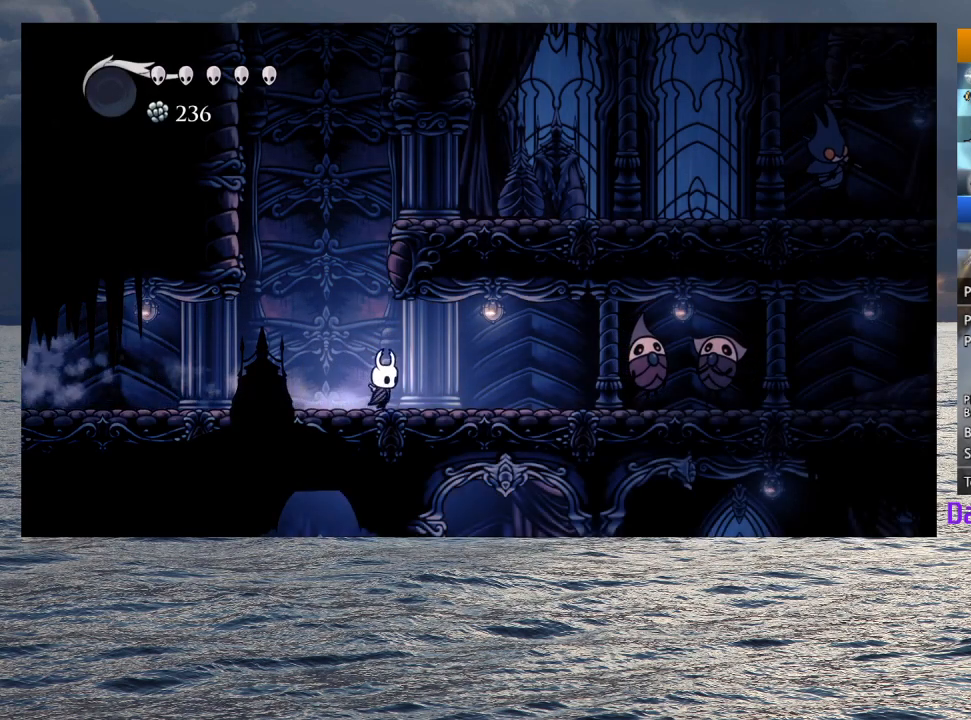
{"dt_ms": 500, "buttons": ["CROSS", "R2"], "left_stick": "right", "right_stick": "center", "button_events": [[233, "CROSS", "down"], [467, "R2", "down"]]}
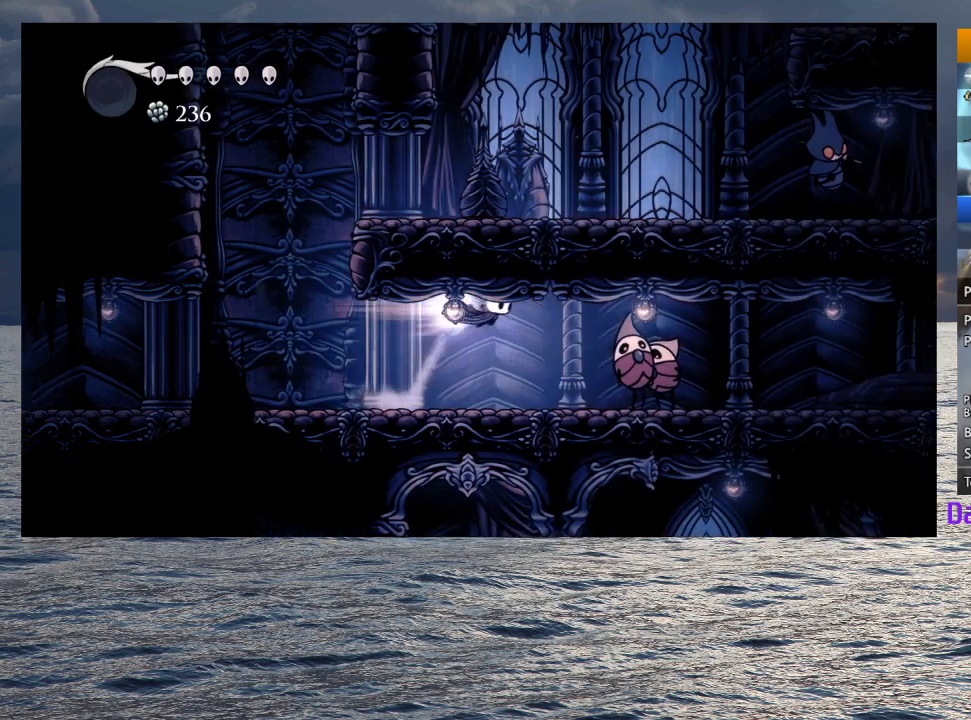
{"dt_ms": 500, "buttons": ["R2"], "left_stick": "right", "right_stick": "center", "button_events": [[167, "R2", "up"], [183, "CROSS", "up"], [250, "SQUARE", "down"], [367, "SQUARE", "up"], [450, "R2", "down"]]}
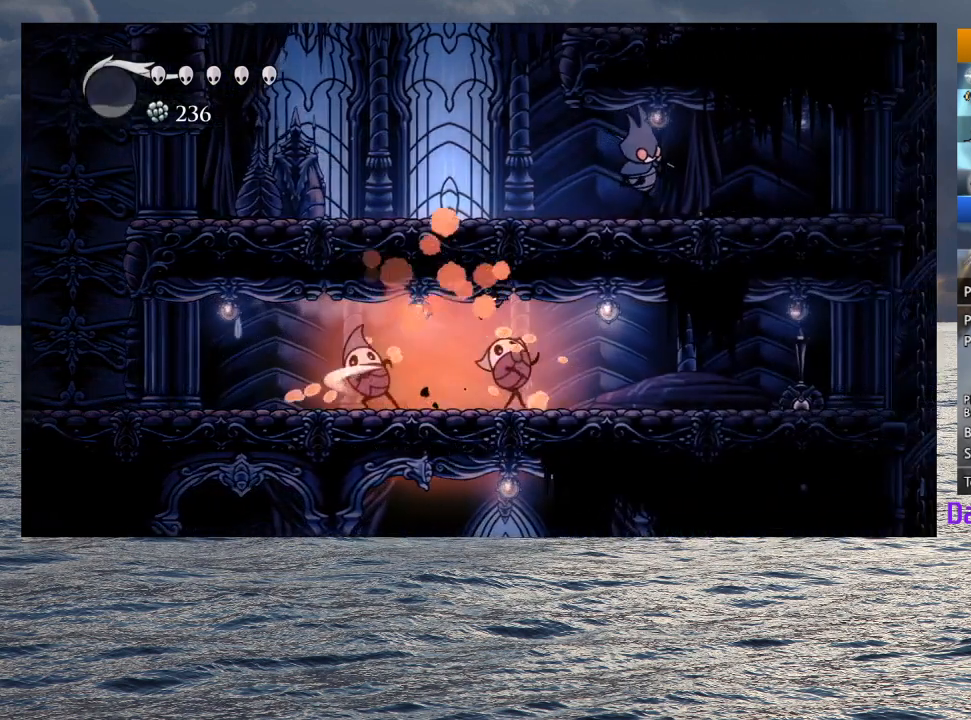
{"dt_ms": 1000, "buttons": [], "left_stick": "right", "right_stick": "center", "button_events": [[83, "R2", "up"], [550, "SQUARE", "down"], [633, "SQUARE", "up"], [700, "R2", "down"], [833, "R2", "up"]]}
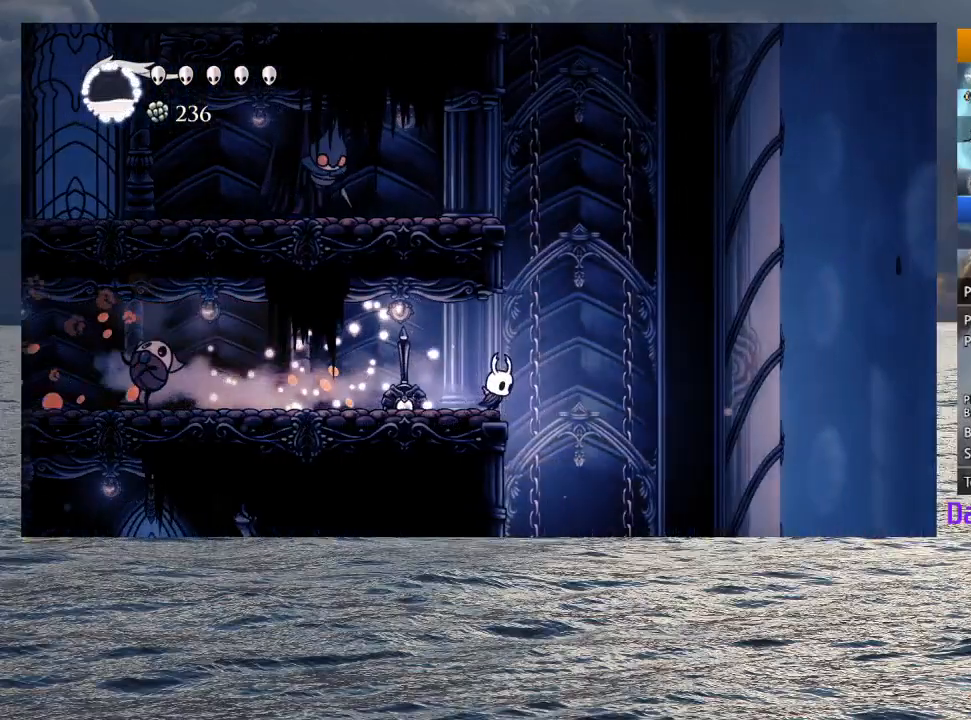
{"dt_ms": 500, "buttons": [], "left_stick": "right", "right_stick": "center", "button_events": []}
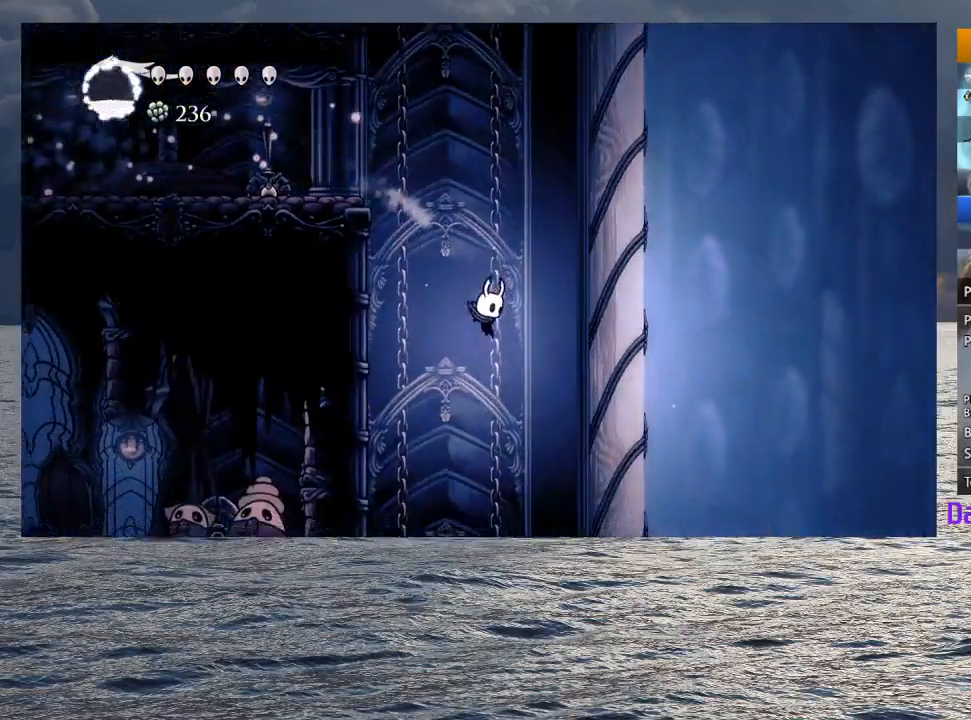
{"dt_ms": 500, "buttons": [], "left_stick": "center", "right_stick": "center", "button_events": [[217, "TOUCHPAD", "down"], [300, "TOUCHPAD", "up"]]}
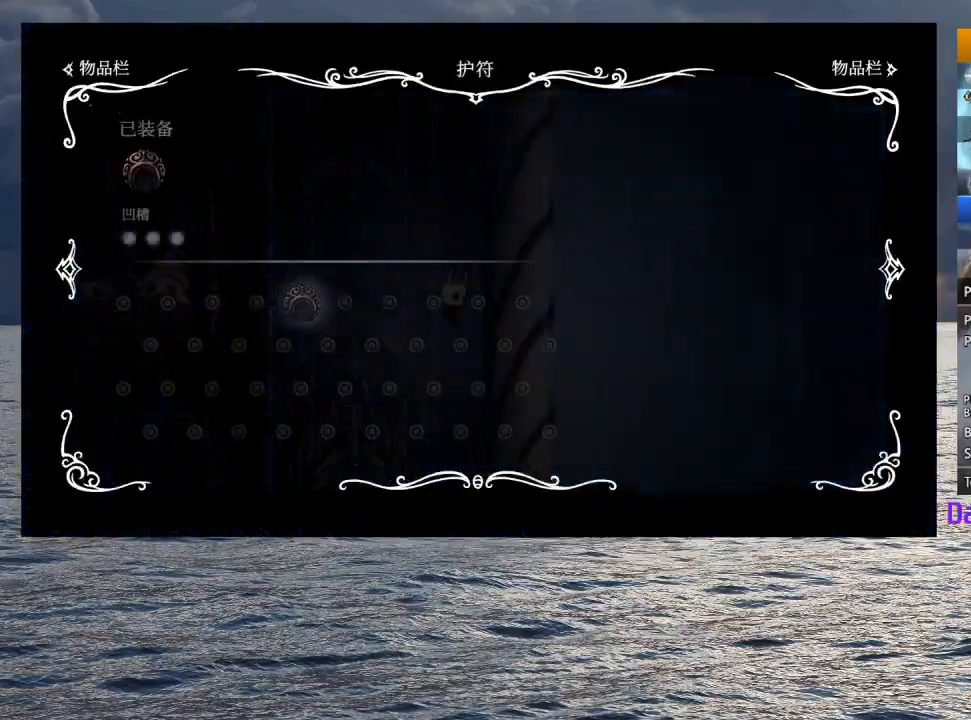
{"dt_ms": 500, "buttons": [], "left_stick": "left", "right_stick": "center", "button_events": [[317, "TOUCHPAD", "down"], [417, "TOUCHPAD", "up"]]}
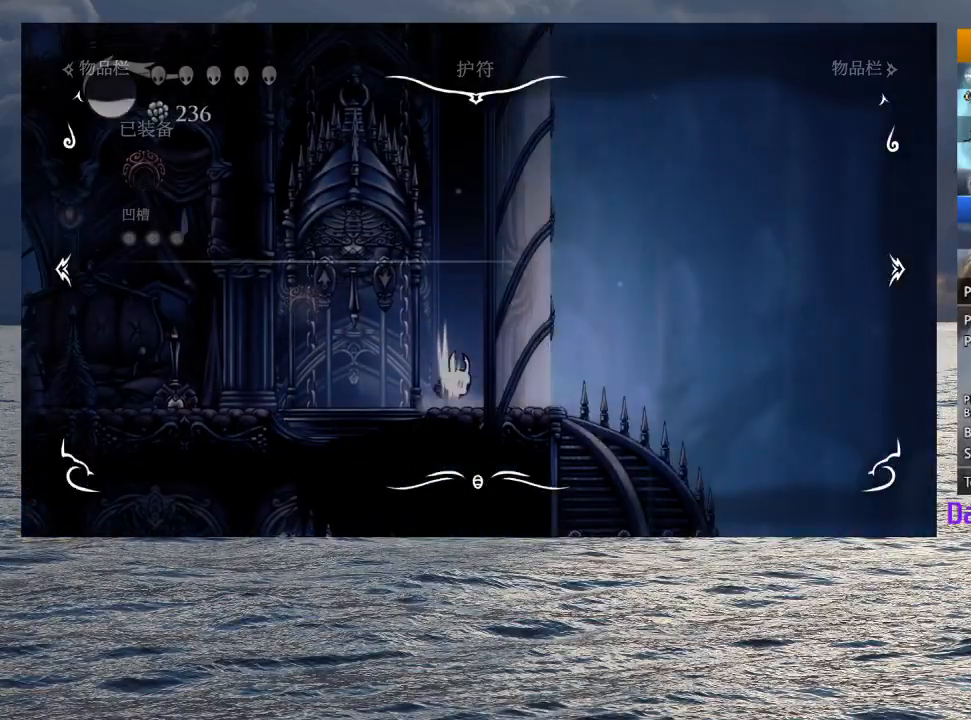
{"dt_ms": 500, "buttons": [], "left_stick": "left", "right_stick": "center", "button_events": [[150, "R2", "down"], [283, "R2", "up"], [350, "R2", "down"], [467, "R2", "up"]]}
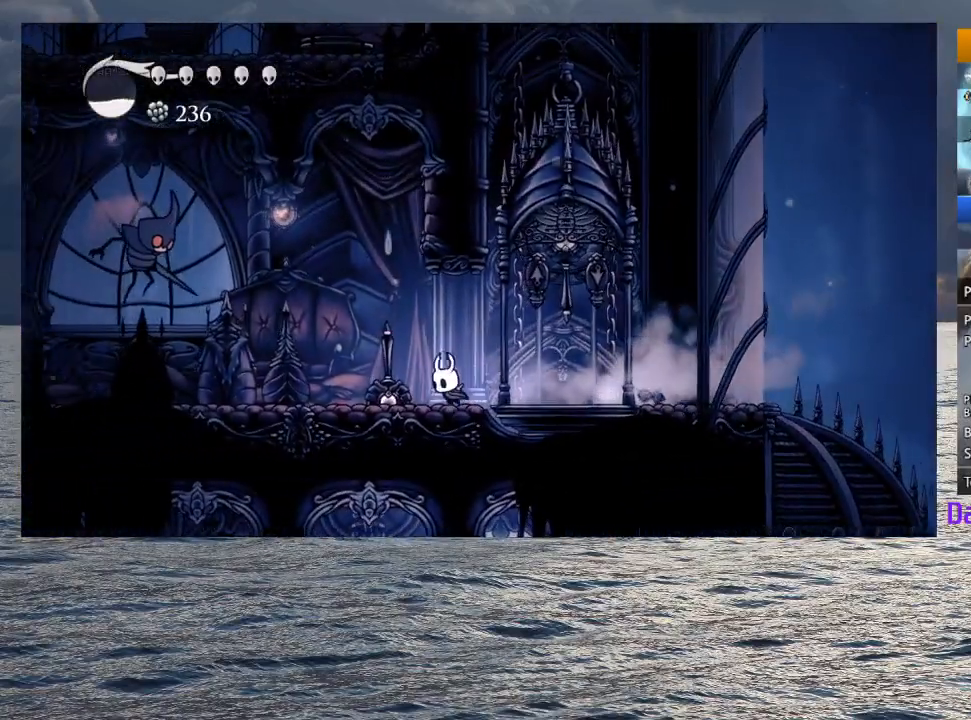
{"dt_ms": 500, "buttons": [], "left_stick": "left", "right_stick": "center", "button_events": [[33, "R2", "down"], [133, "R2", "up"], [217, "R2", "down"], [333, "R2", "up"], [383, "R2", "down"], [500, "R2", "up"]]}
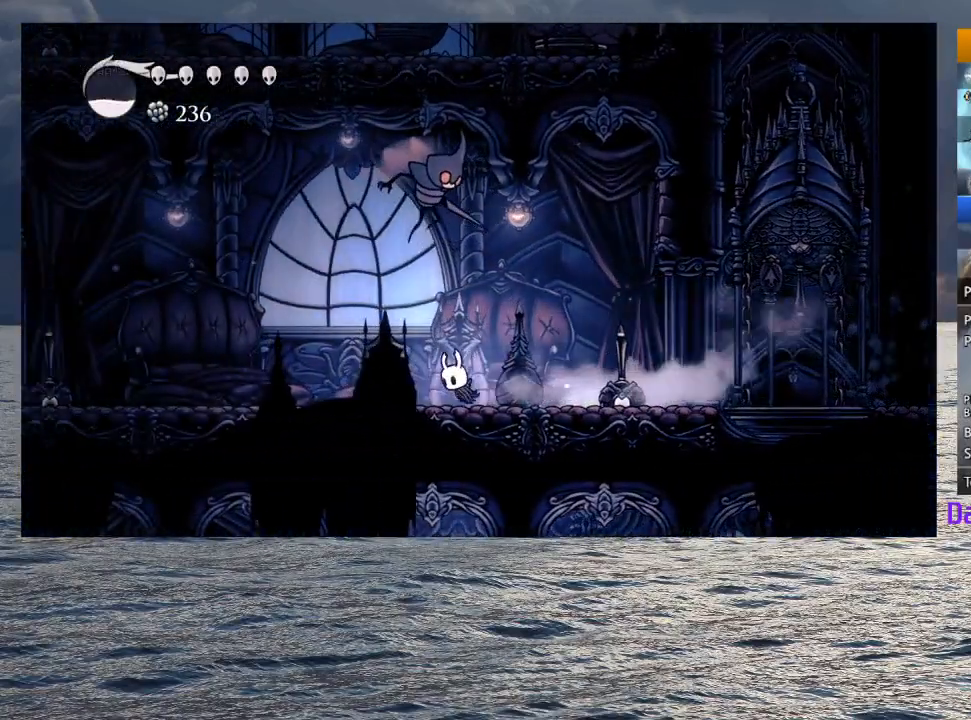
{"dt_ms": 500, "buttons": [], "left_stick": "up-right", "right_stick": "center", "button_events": [[167, "CROSS", "down"], [300, "SQUARE", "down"], [433, "CROSS", "up"], [433, "SQUARE", "up"]]}